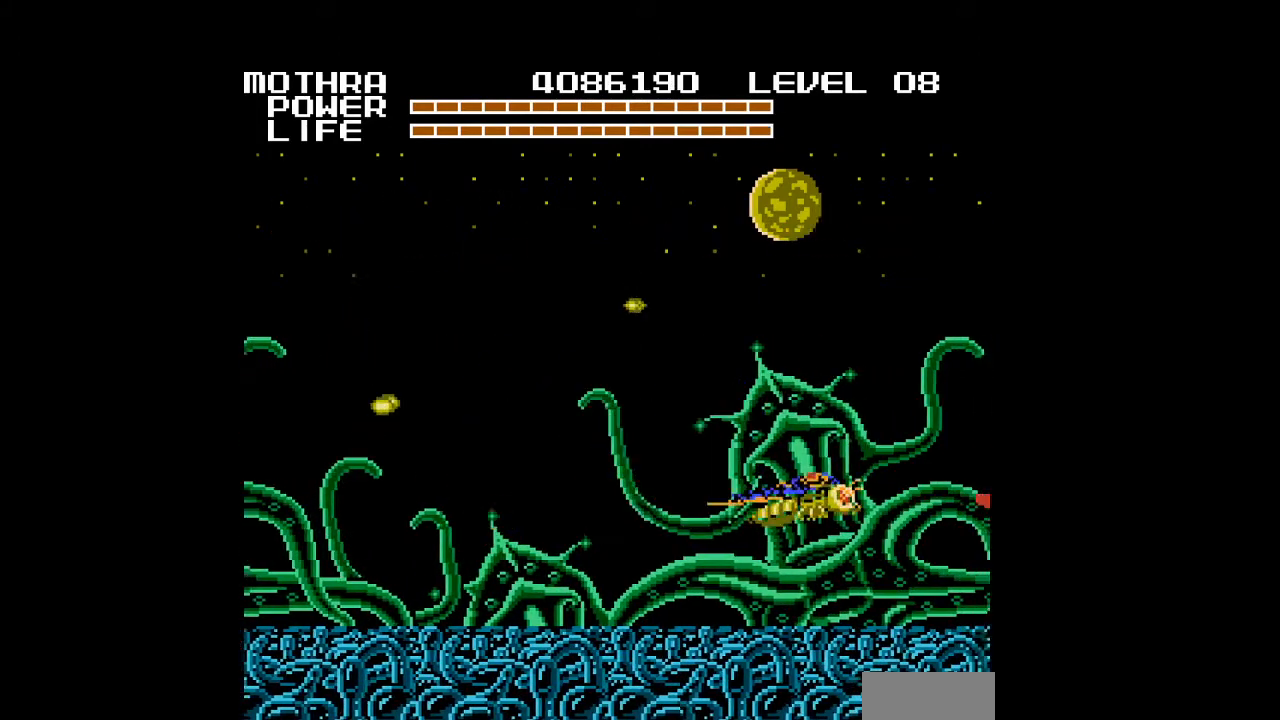
Gameplay with a controller (Nintendo layout); each line is a JSON object with the inputs held at the frame after it. "events" lists button and stick changes between this image and that frame as [ms after this image, input, new state], when the widget could be followed in between. Not read: L3 R3.
{"buttons": ["DPAD_RIGHT"], "events": [[33, "A", "up"], [67, "A", "down"], [100, "A", "up"], [133, "A", "down"], [167, "A", "up"], [333, "A", "down"], [433, "A", "up"]]}
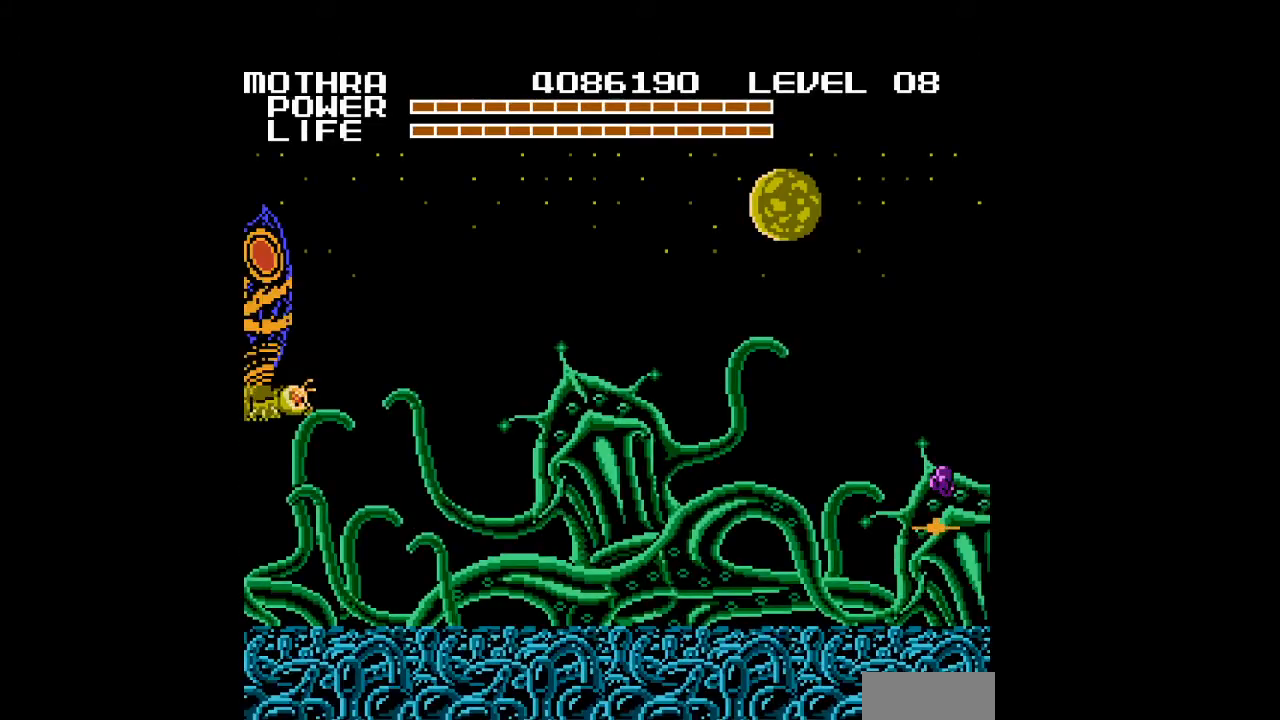
{"buttons": ["A", "DPAD_RIGHT"], "events": [[33, "A", "down"], [67, "A", "up"], [100, "A", "down"], [133, "A", "up"], [233, "A", "down"], [267, "A", "up"], [300, "A", "down"], [333, "A", "up"], [433, "A", "down"], [467, "A", "up"], [500, "A", "down"]]}
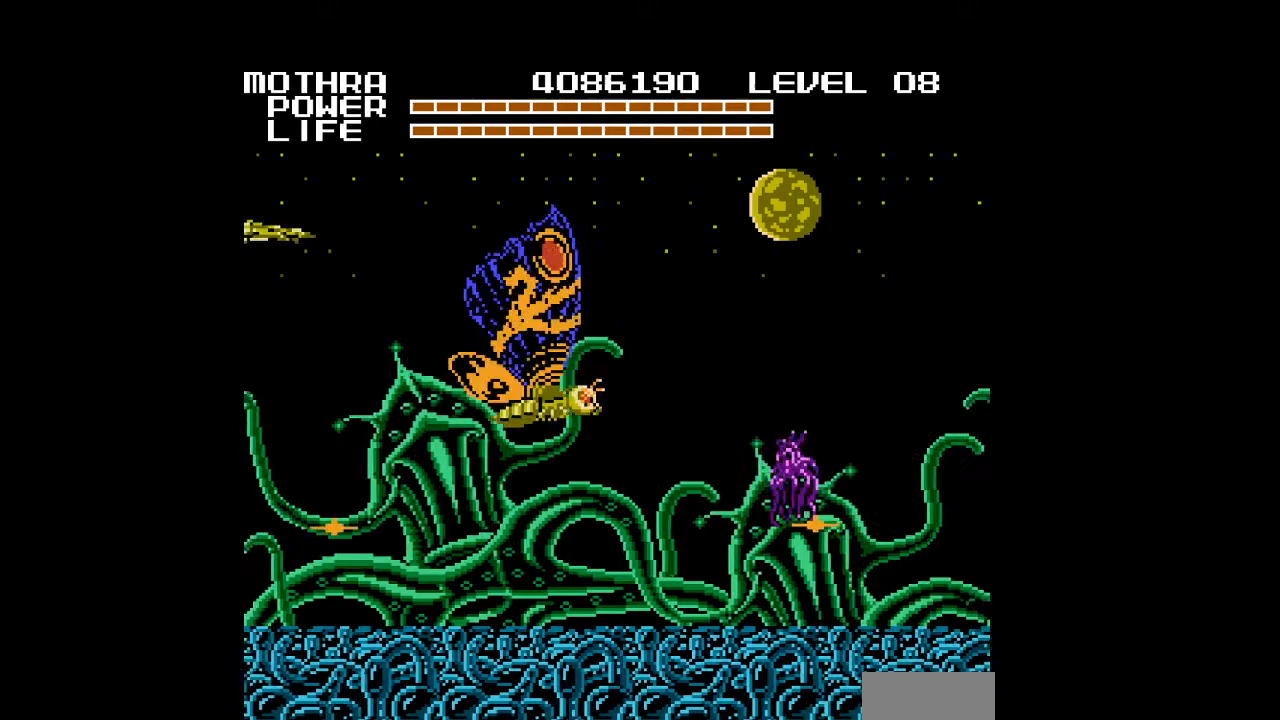
{"buttons": ["DPAD_RIGHT"], "events": [[33, "A", "up"], [67, "A", "down"], [100, "A", "up"], [167, "A", "down"], [233, "A", "up"], [400, "A", "down"], [433, "A", "up"], [467, "A", "down"], [500, "A", "up"]]}
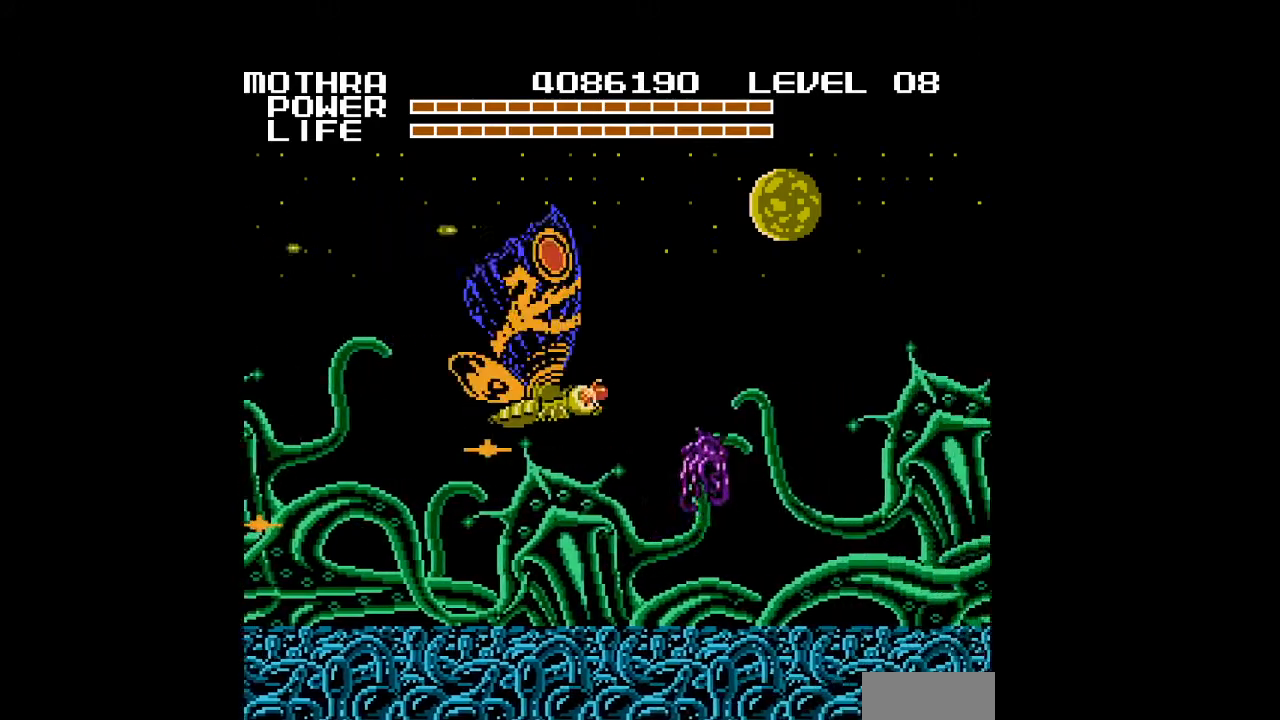
{"buttons": ["A", "DPAD_RIGHT"], "events": [[33, "A", "down"], [67, "A", "up"], [133, "A", "down"], [333, "A", "up"], [367, "A", "down"], [400, "A", "up"], [433, "A", "down"]]}
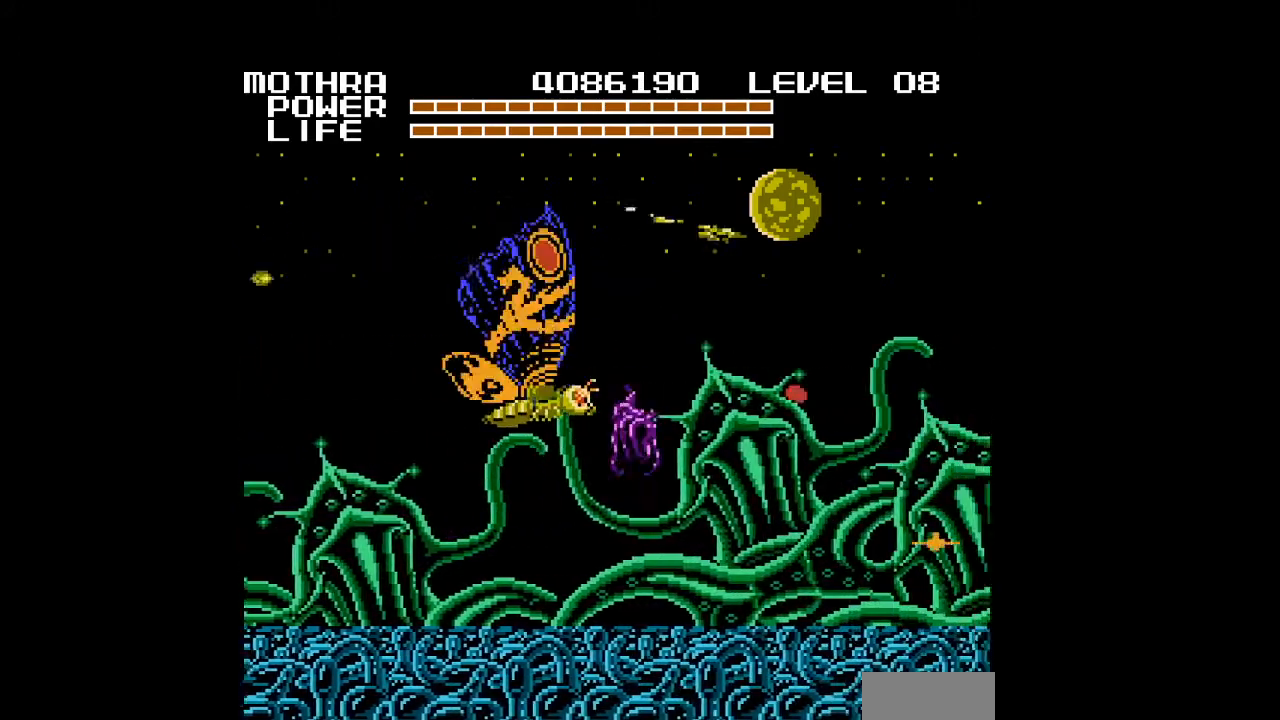
{"buttons": ["DPAD_RIGHT"], "events": [[33, "A", "up"], [67, "A", "down"], [100, "A", "up"], [200, "A", "down"], [300, "A", "up"]]}
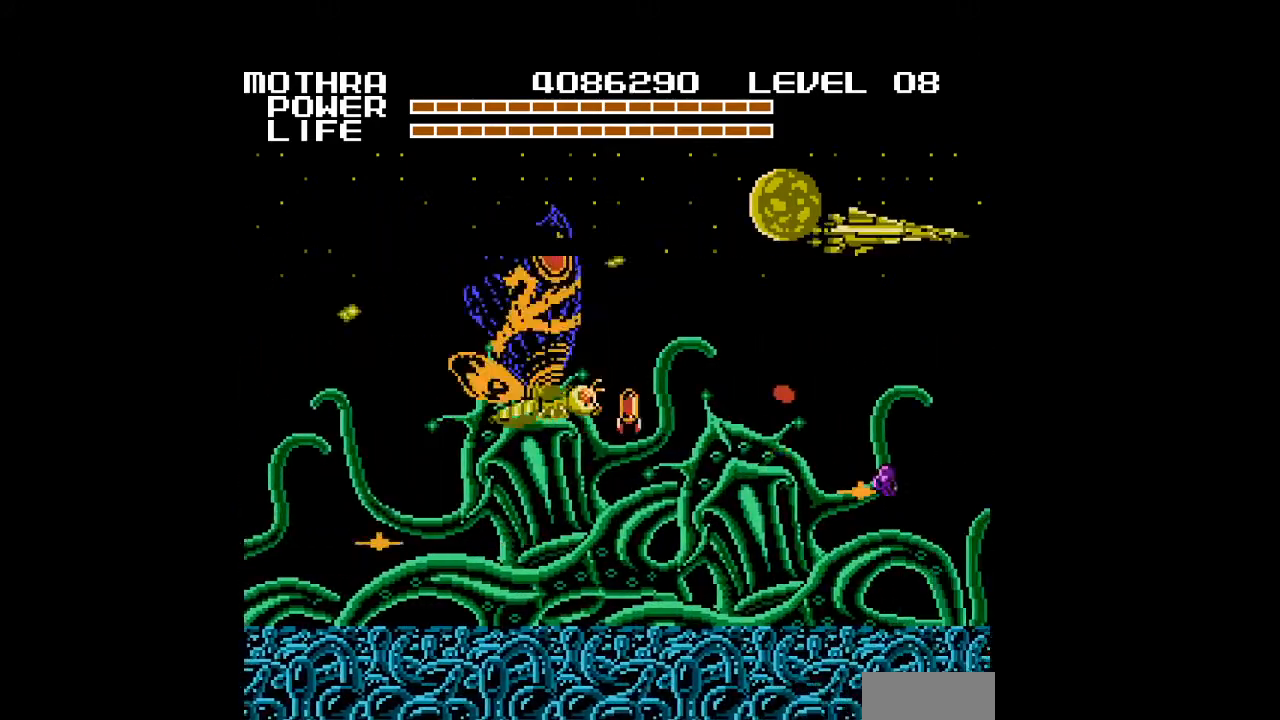
{"buttons": ["A", "DPAD_RIGHT"], "events": [[33, "A", "down"], [67, "A", "up"], [100, "A", "down"]]}
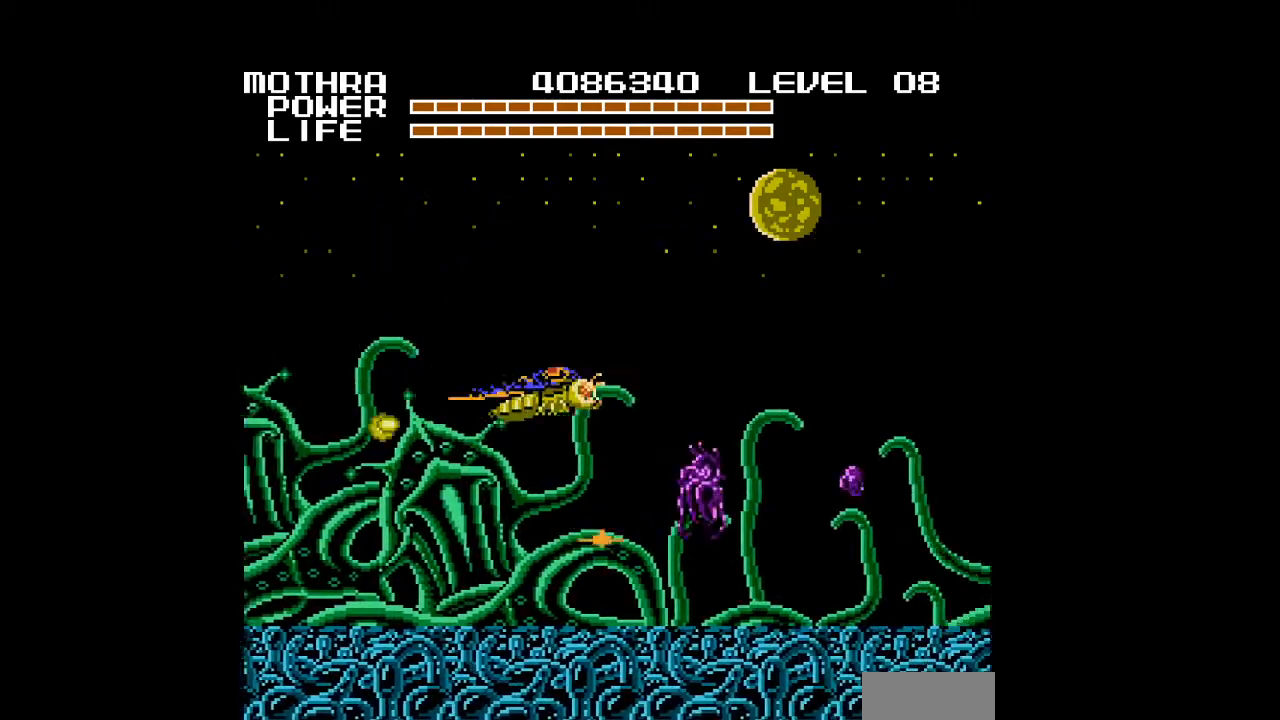
{"buttons": ["DPAD_RIGHT"], "events": [[100, "A", "up"], [233, "A", "down"], [367, "A", "up"], [400, "A", "down"], [433, "A", "up"]]}
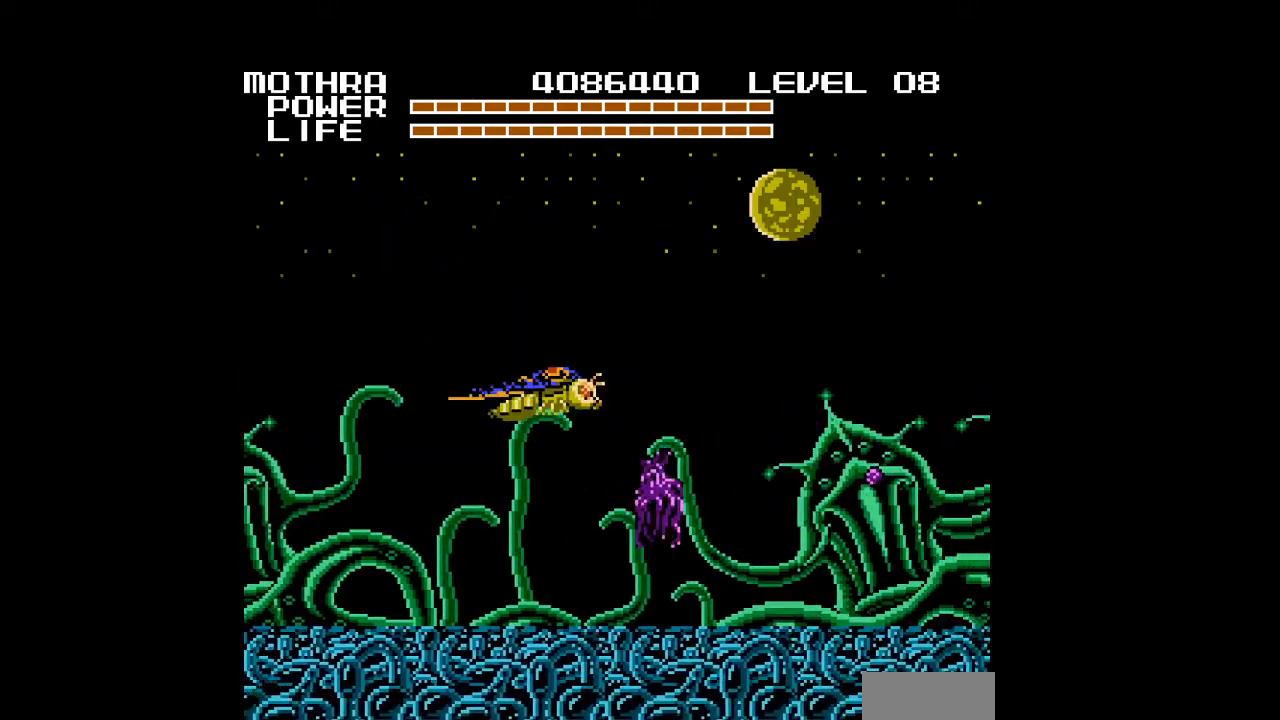
{"buttons": ["DPAD_RIGHT"], "events": [[133, "A", "down"], [233, "A", "up"], [367, "A", "down"], [400, "A", "up"]]}
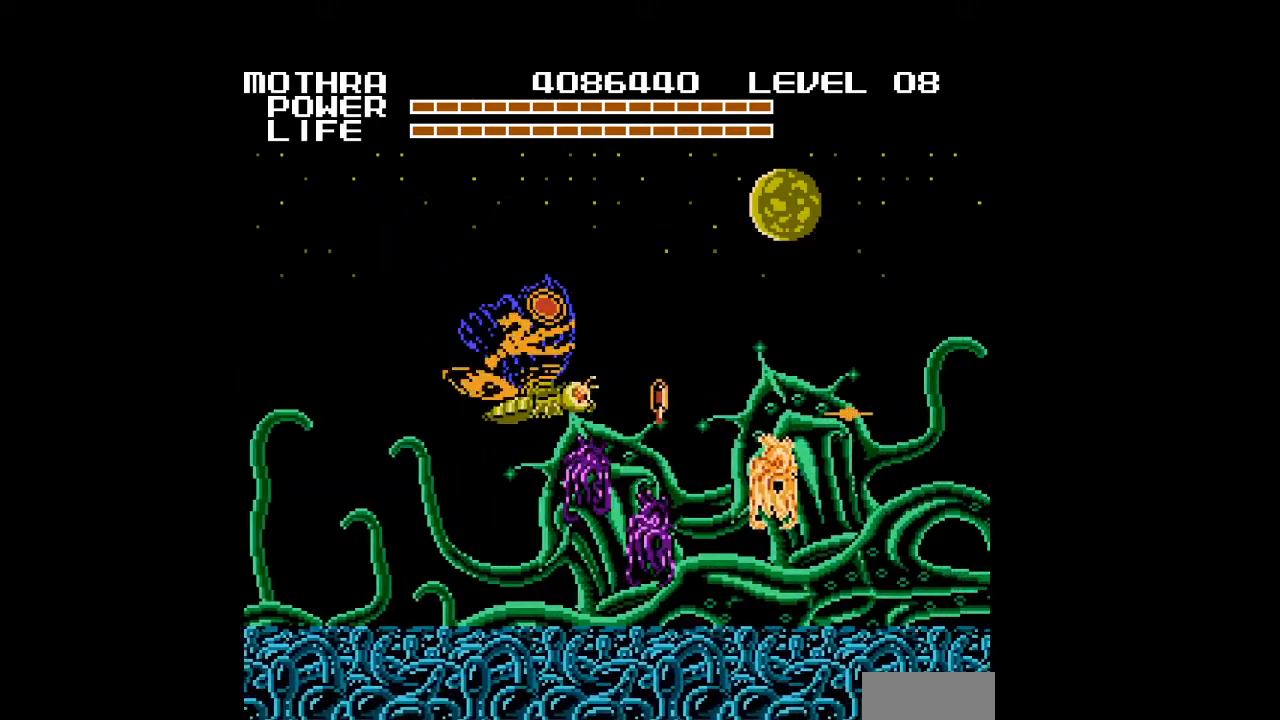
{"buttons": ["A", "DPAD_RIGHT"], "events": [[100, "A", "down"], [167, "A", "up"], [233, "A", "down"], [333, "A", "up"], [400, "A", "down"], [433, "A", "up"], [467, "A", "down"]]}
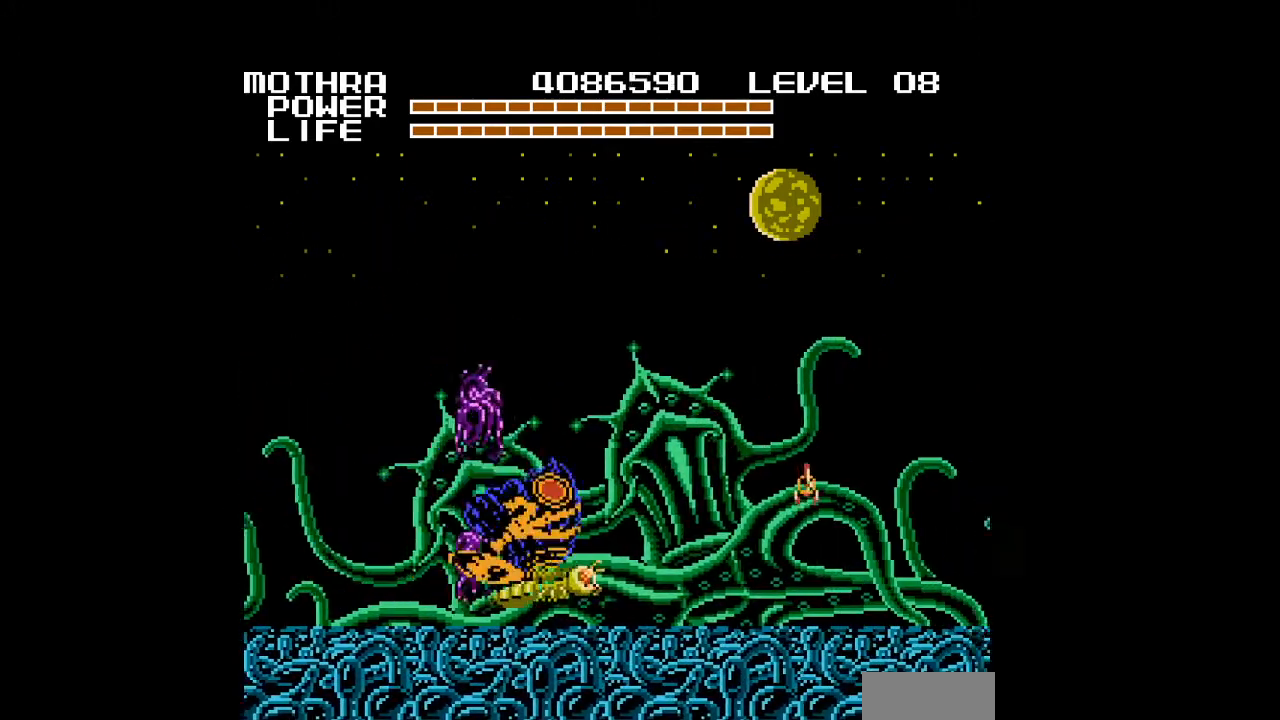
{"buttons": ["A", "DPAD_RIGHT"], "events": [[133, "A", "up"], [167, "A", "down"], [233, "A", "up"], [333, "A", "down"], [400, "A", "up"], [433, "A", "down"]]}
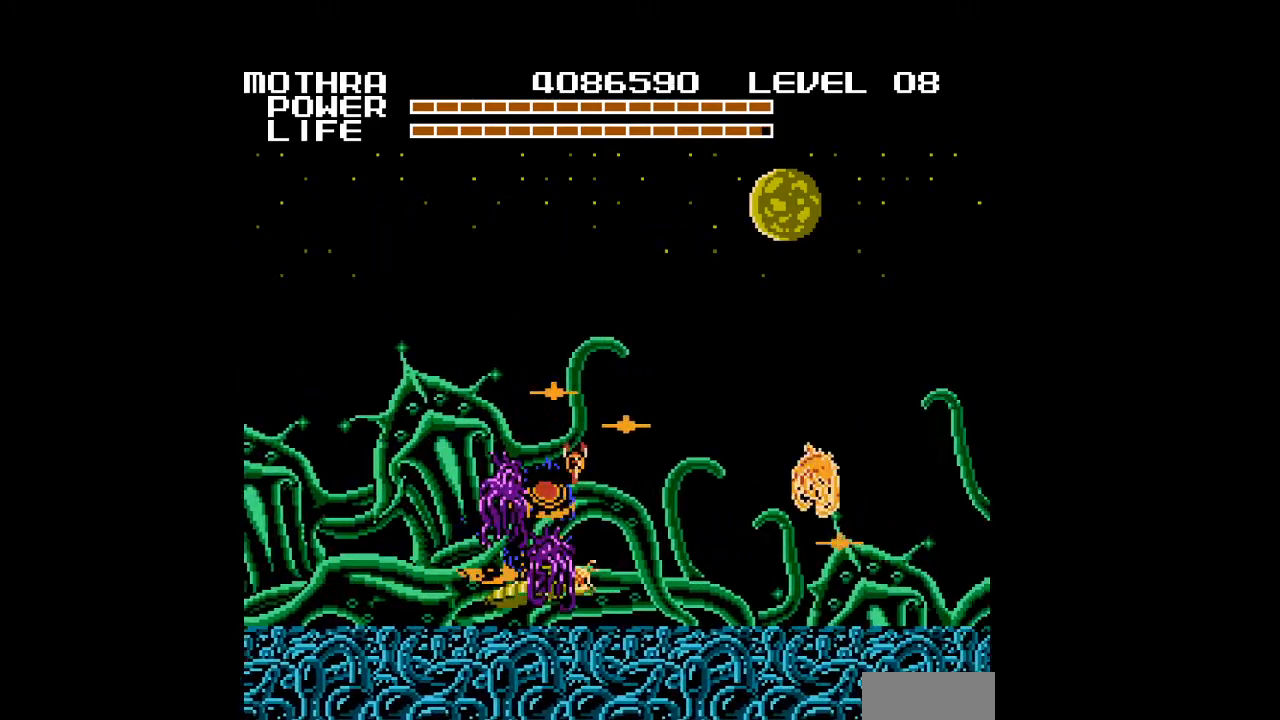
{"buttons": ["DPAD_RIGHT"], "events": [[67, "A", "up"], [67, "DPAD_UP", "down"], [100, "A", "down"], [133, "A", "up"], [167, "A", "down"], [200, "A", "up"], [200, "DPAD_UP", "up"], [267, "A", "down"], [400, "A", "up"]]}
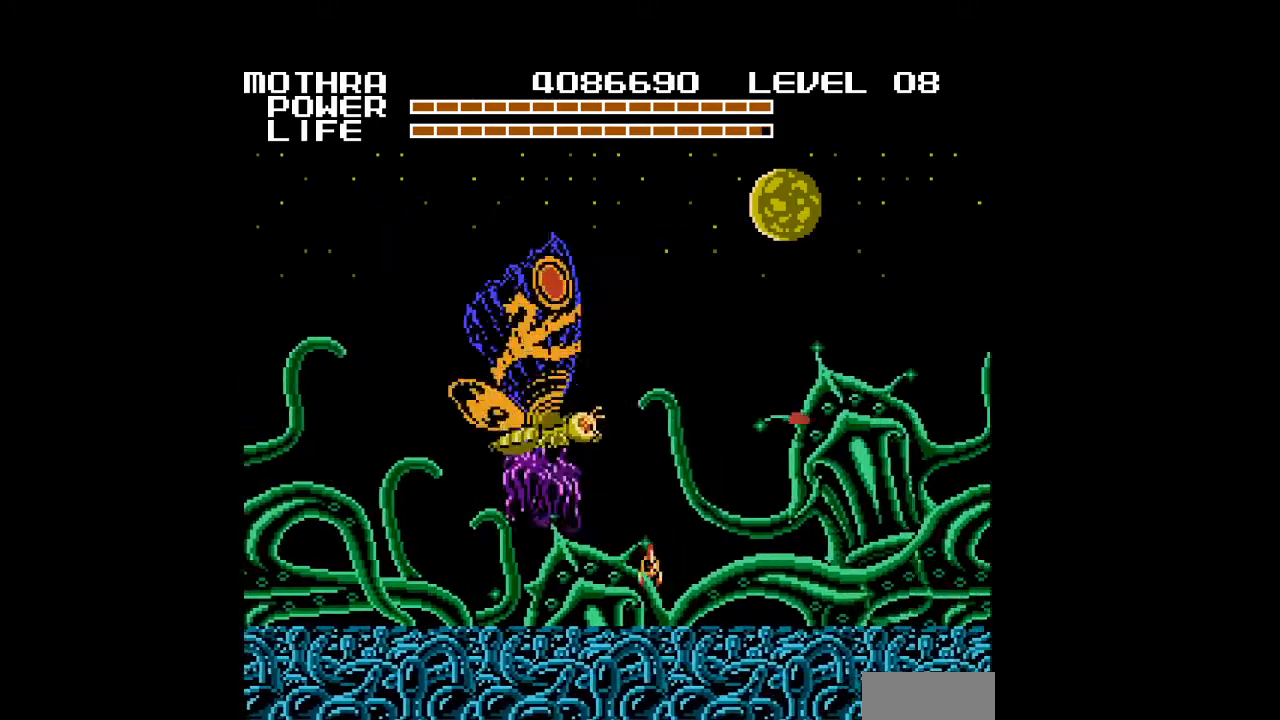
{"buttons": ["A", "DPAD_RIGHT"], "events": [[233, "A", "down"], [333, "A", "up"], [433, "A", "down"]]}
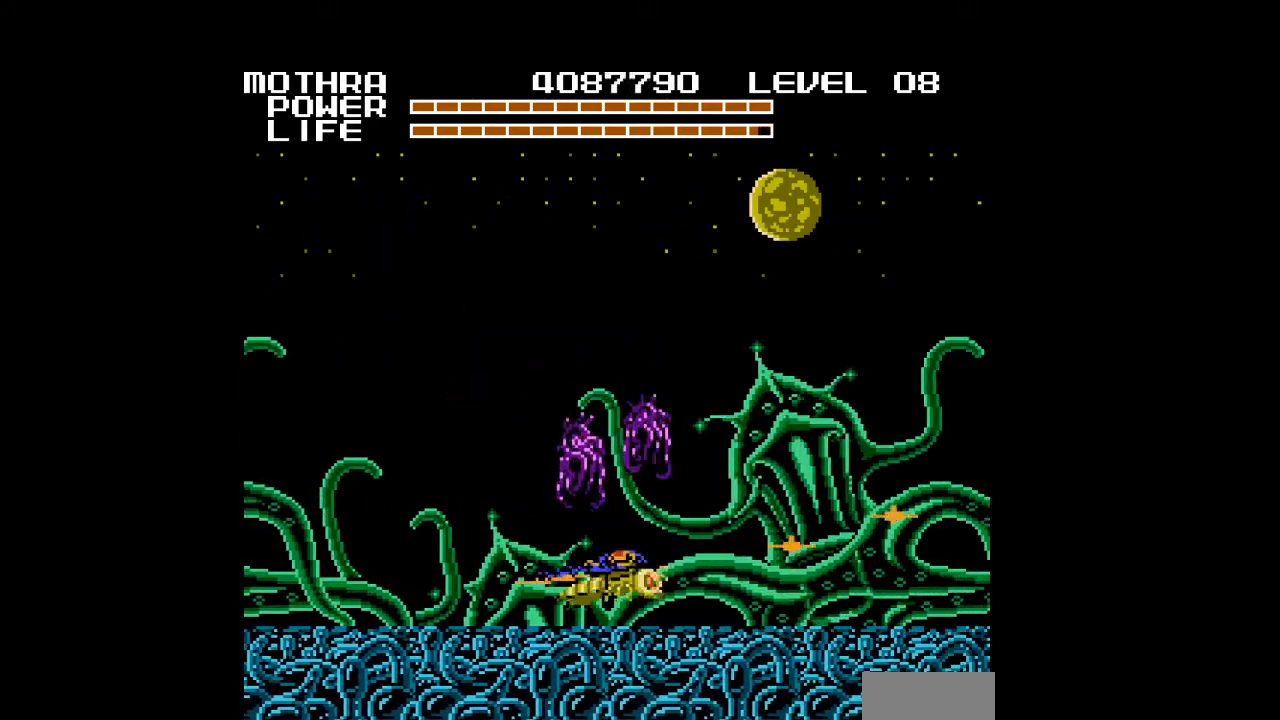
{"buttons": ["DPAD_RIGHT"], "events": [[33, "A", "up"], [100, "A", "down"], [200, "A", "up"], [267, "A", "down"], [333, "A", "up"], [367, "A", "down"], [400, "A", "up"]]}
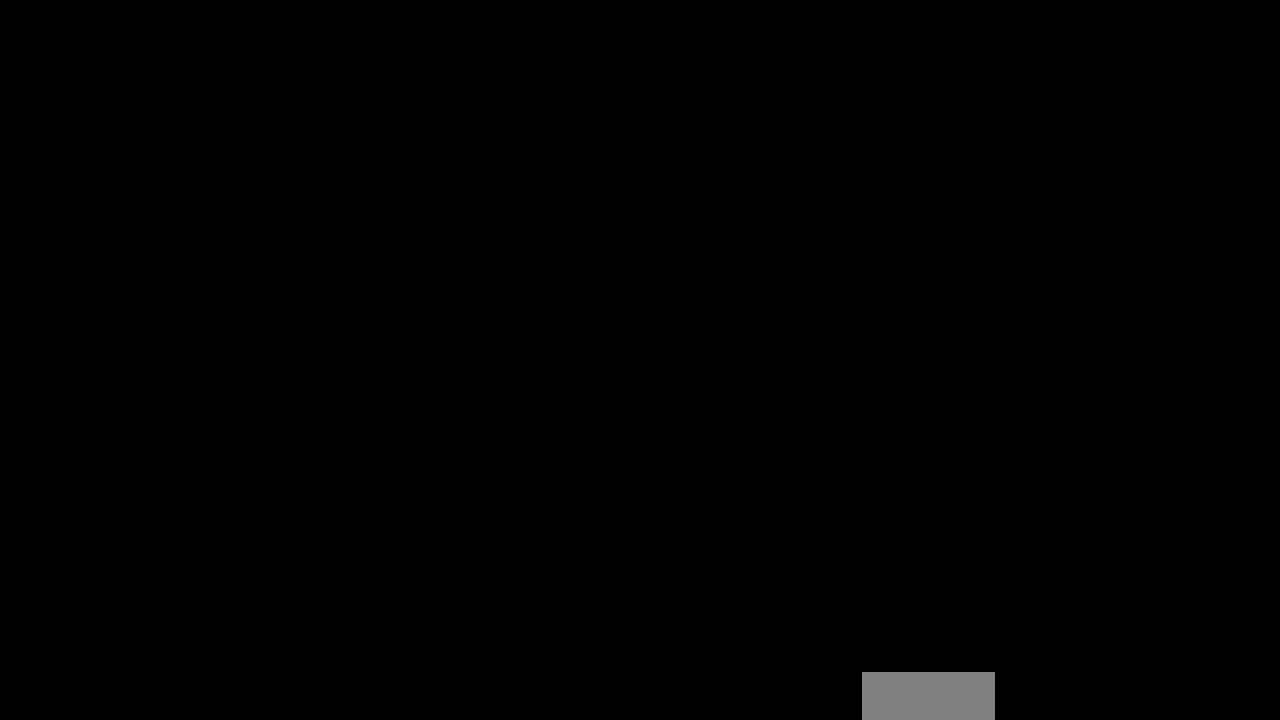
{"buttons": [], "events": [[33, "A", "down"], [100, "A", "up"], [133, "A", "down"], [167, "A", "up"], [267, "A", "down"], [300, "A", "up"], [333, "A", "down"], [367, "A", "up"], [367, "DPAD_RIGHT", "up"], [400, "A", "down"], [433, "A", "up"], [467, "A", "down"], [500, "A", "up"]]}
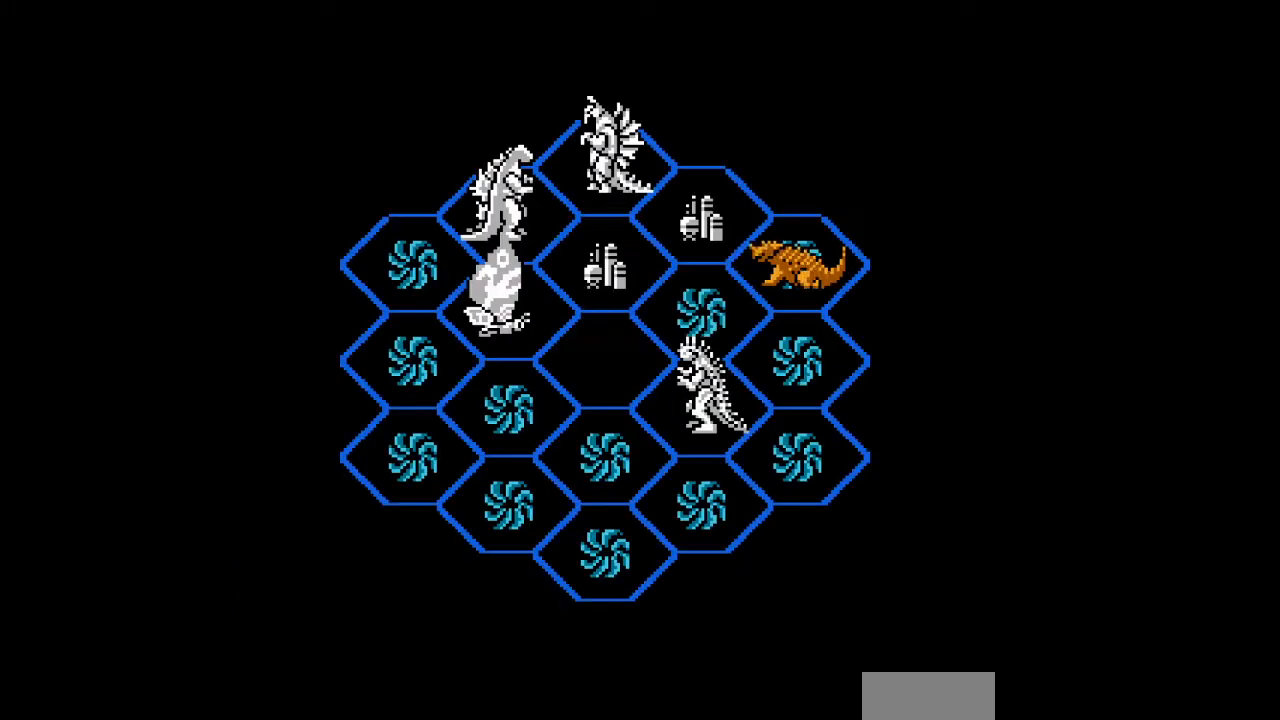
{"buttons": [], "events": [[33, "A", "down"], [67, "A", "up"], [100, "A", "down"], [167, "A", "up"]]}
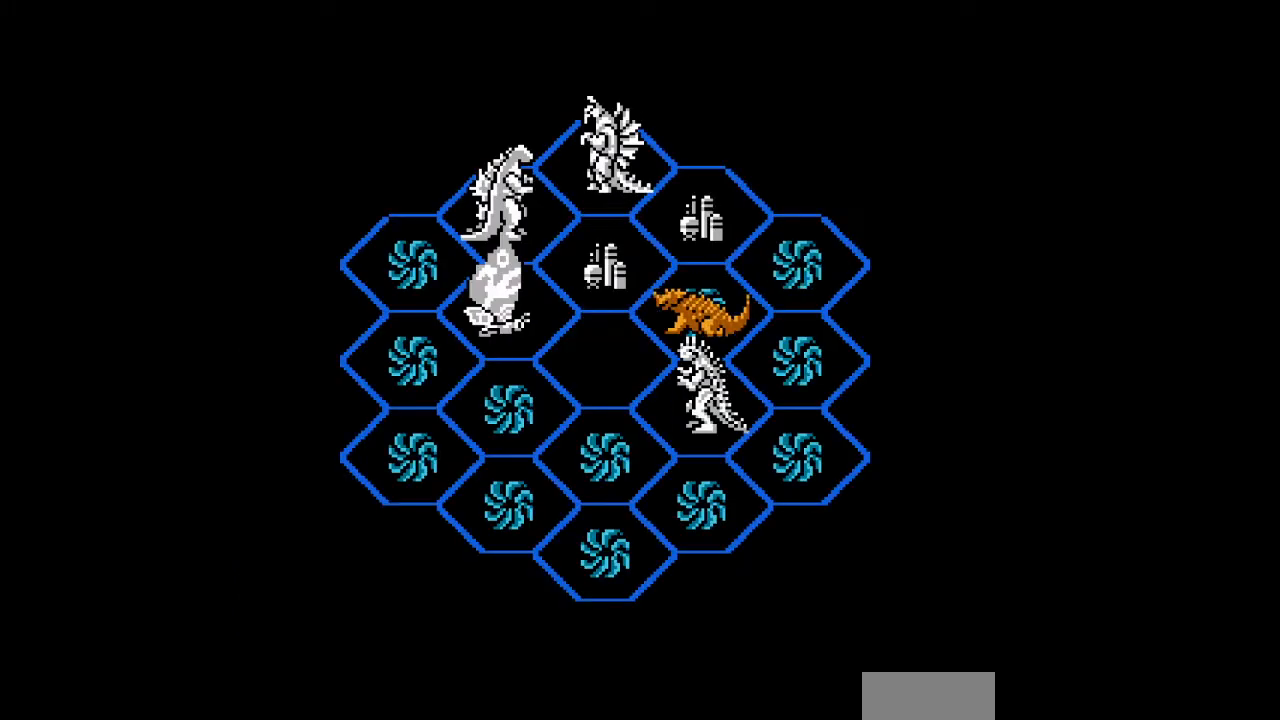
{"buttons": [], "events": []}
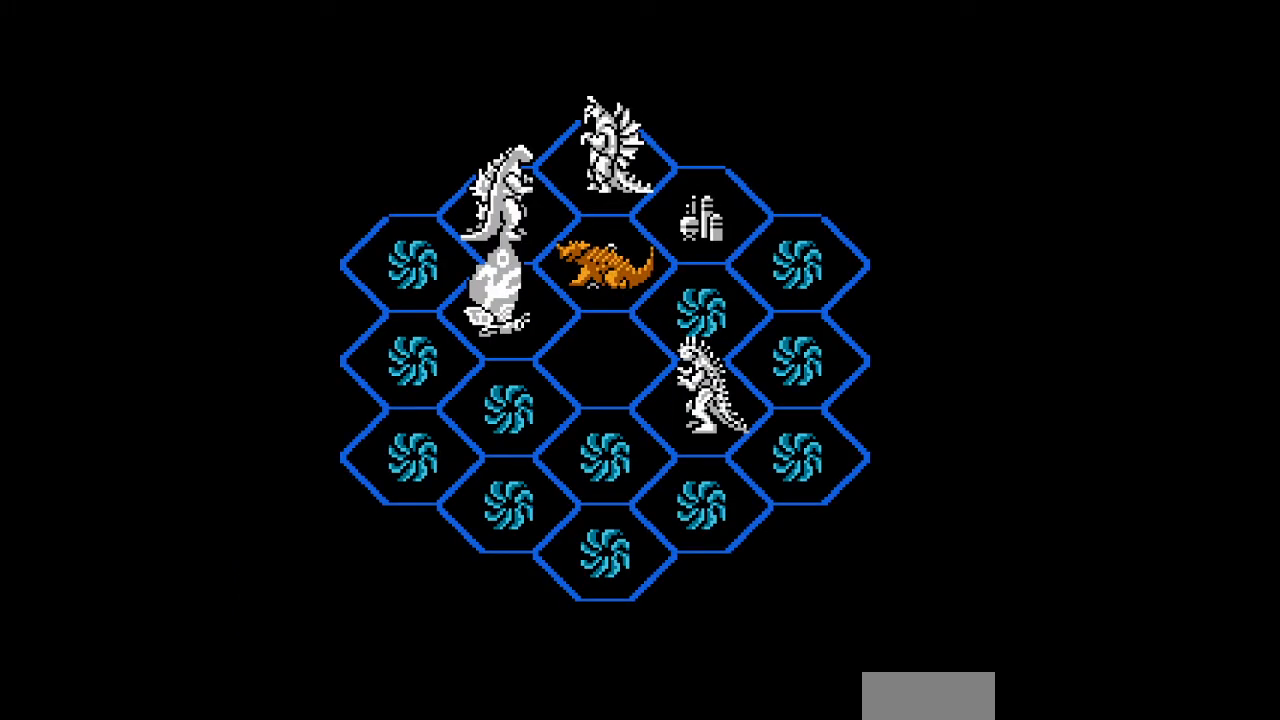
{"buttons": [], "events": [[400, "A", "down"], [433, "A", "up"], [467, "A", "down"], [500, "A", "up"]]}
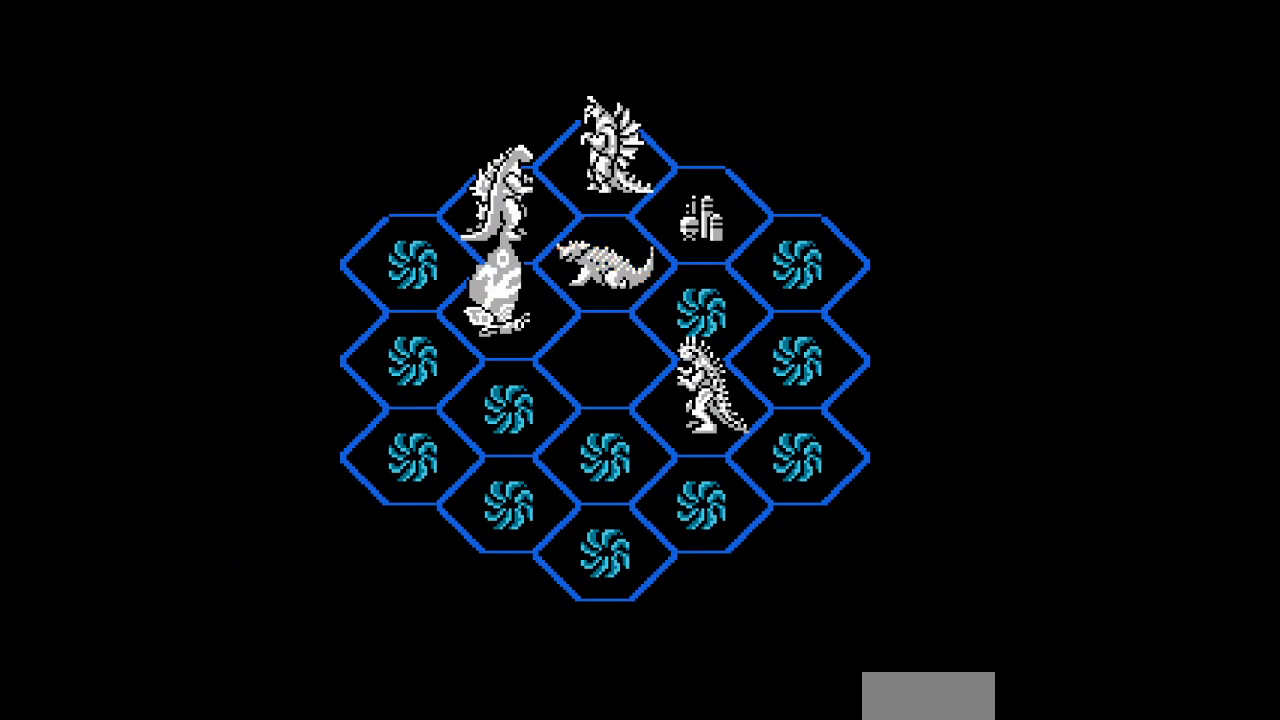
{"buttons": [], "events": [[33, "A", "down"], [133, "A", "up"], [167, "A", "down"], [200, "A", "up"], [233, "A", "down"], [267, "A", "up"], [300, "A", "down"], [333, "A", "up"]]}
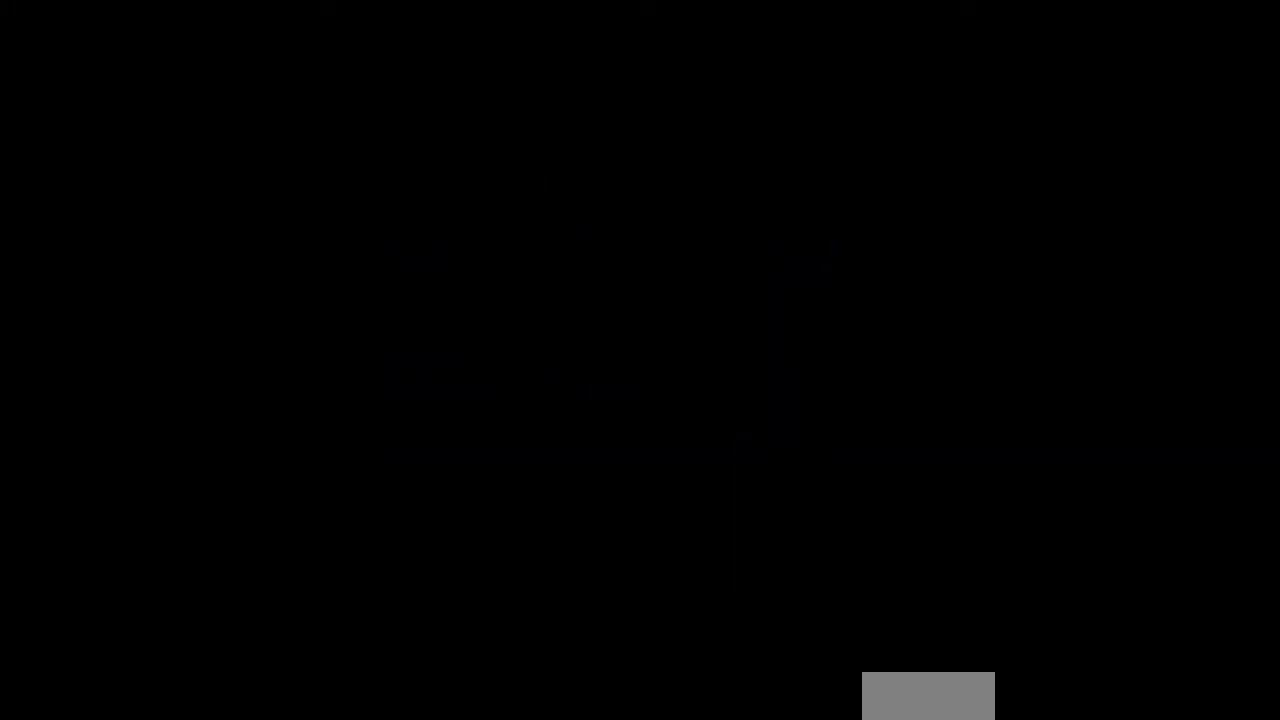
{"buttons": [], "events": []}
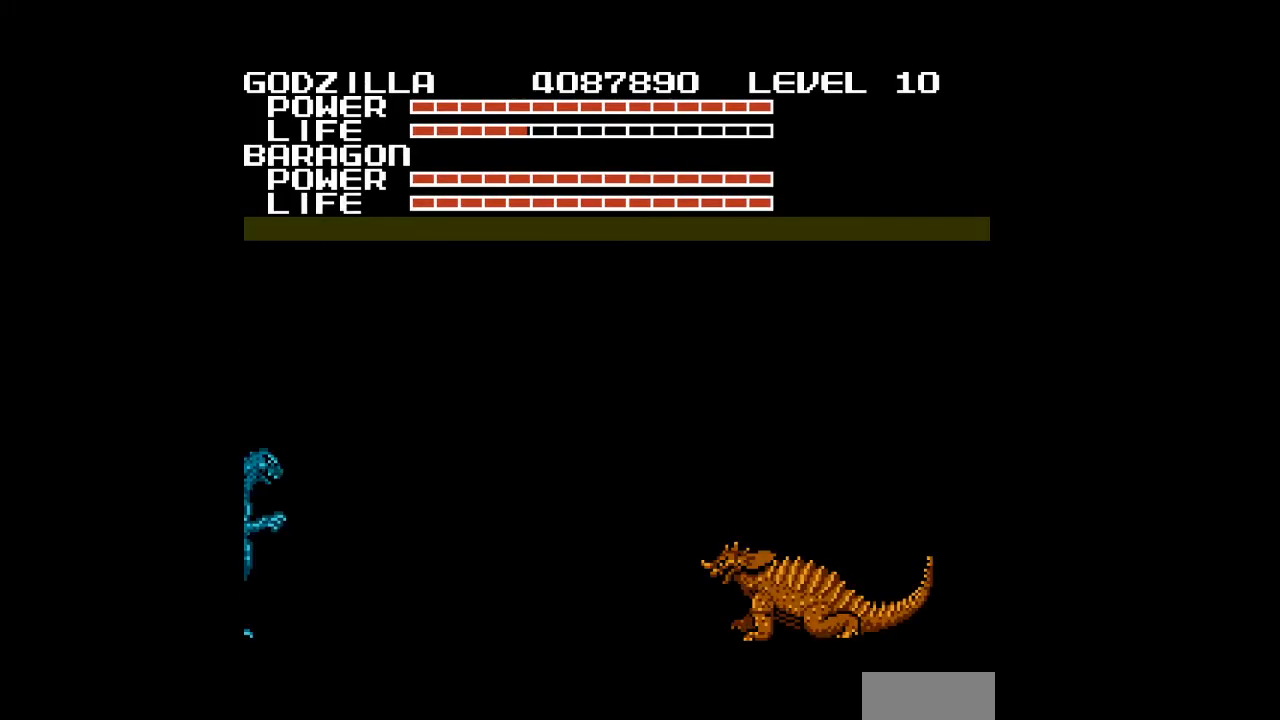
{"buttons": [], "events": []}
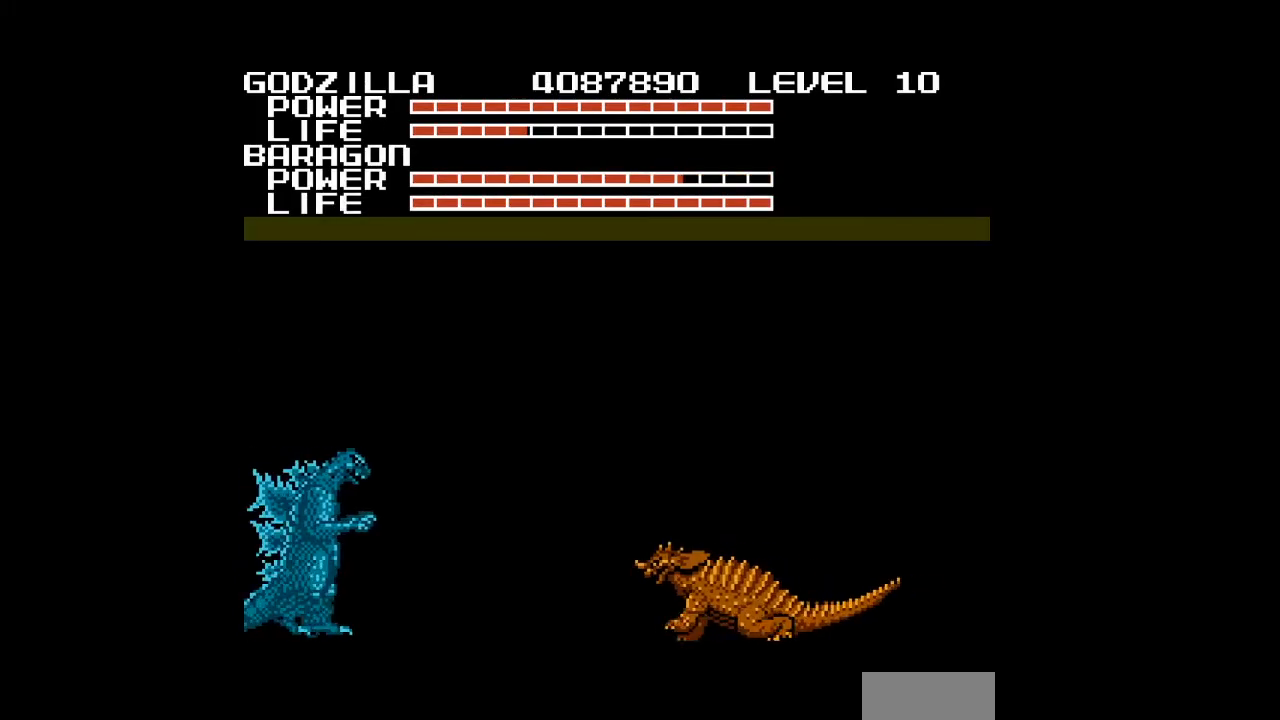
{"buttons": [], "events": []}
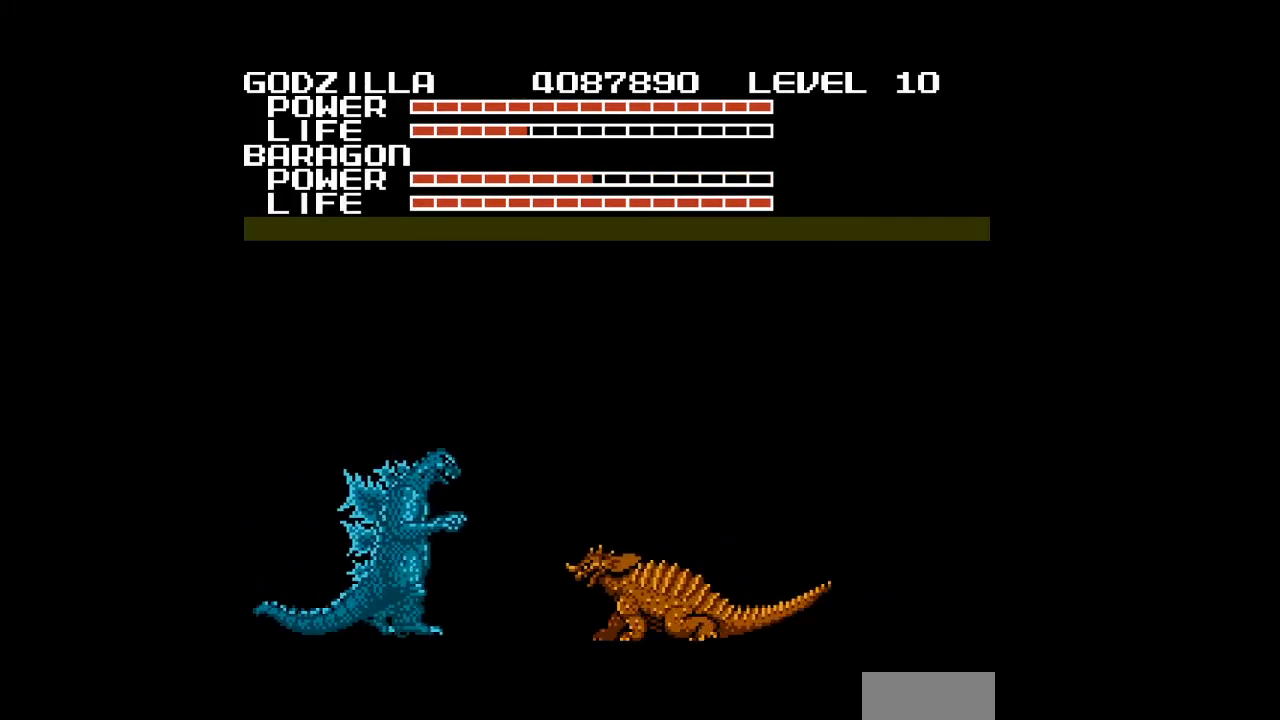
{"buttons": ["DPAD_LEFT"], "events": [[133, "DPAD_LEFT", "down"]]}
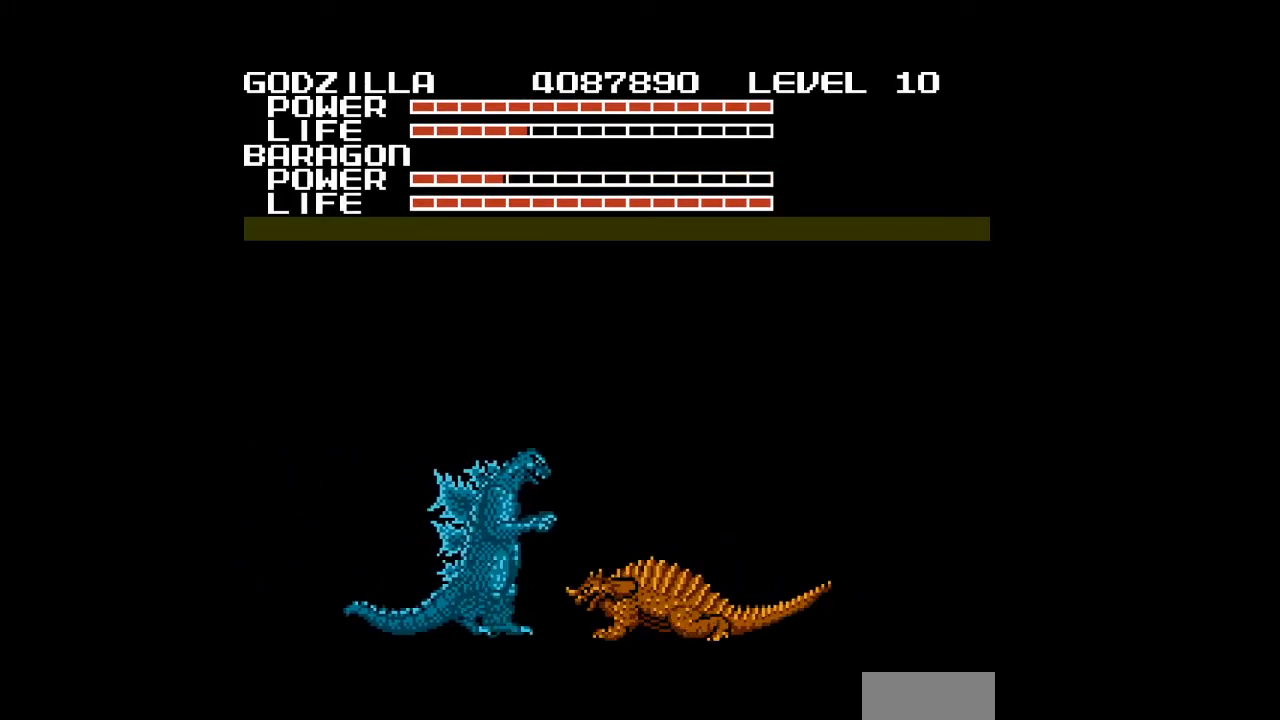
{"buttons": ["B", "DPAD_DOWN", "DPAD_LEFT"], "events": [[100, "DPAD_DOWN", "down"], [233, "B", "down"], [233, "DPAD_LEFT", "up"], [267, "B", "up"], [300, "B", "down"], [333, "B", "up"], [367, "B", "down"], [400, "B", "up"], [400, "DPAD_LEFT", "down"], [433, "B", "down"], [467, "B", "up"], [500, "B", "down"]]}
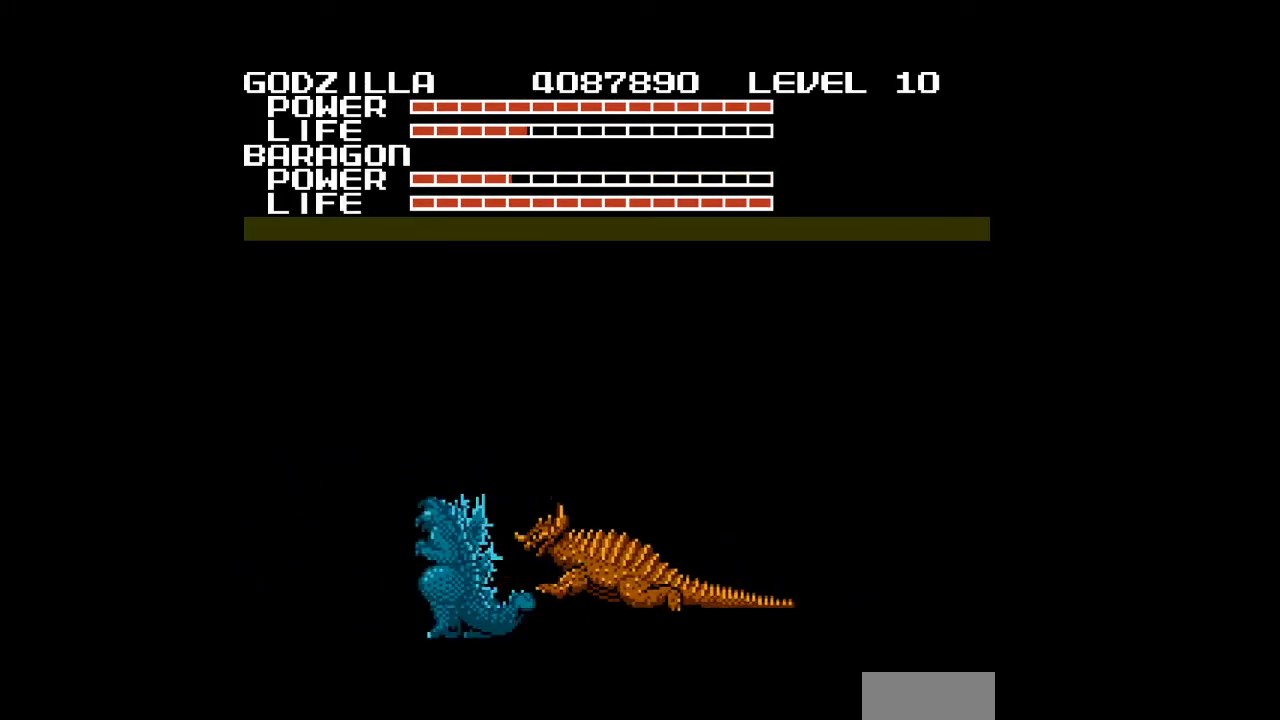
{"buttons": ["DPAD_DOWN", "DPAD_LEFT"], "events": [[33, "B", "up"], [67, "DPAD_LEFT", "up"], [133, "B", "down"], [167, "B", "up"], [200, "B", "down"], [233, "B", "up"], [267, "B", "down"], [267, "DPAD_LEFT", "down"], [300, "B", "up"], [333, "B", "down"], [367, "B", "up"], [400, "B", "down"], [433, "B", "up"], [467, "B", "down"], [500, "B", "up"]]}
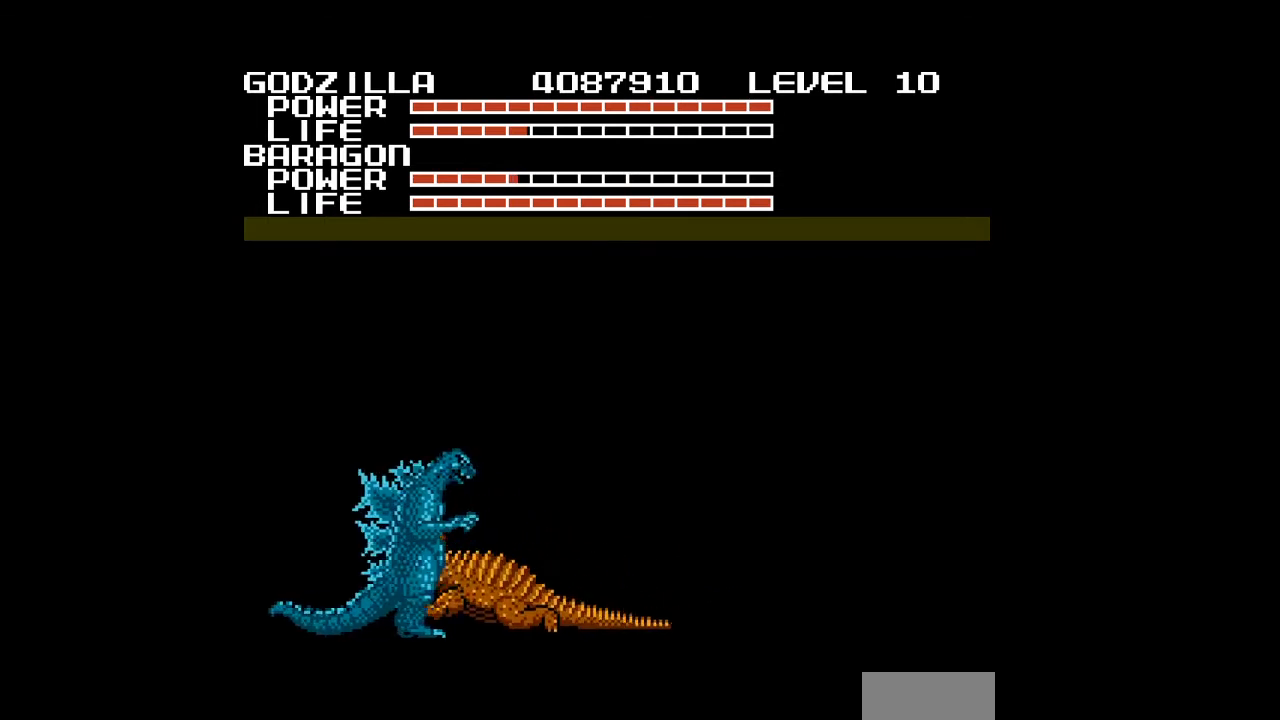
{"buttons": ["B", "DPAD_DOWN", "DPAD_LEFT"], "events": [[33, "B", "down"], [67, "B", "up"], [100, "B", "down"], [133, "B", "up"], [167, "B", "down"], [200, "B", "up"], [233, "B", "down"], [267, "B", "up"], [300, "B", "down"], [333, "B", "up"], [367, "B", "down"], [400, "B", "up"], [433, "B", "down"], [467, "B", "up"], [500, "B", "down"]]}
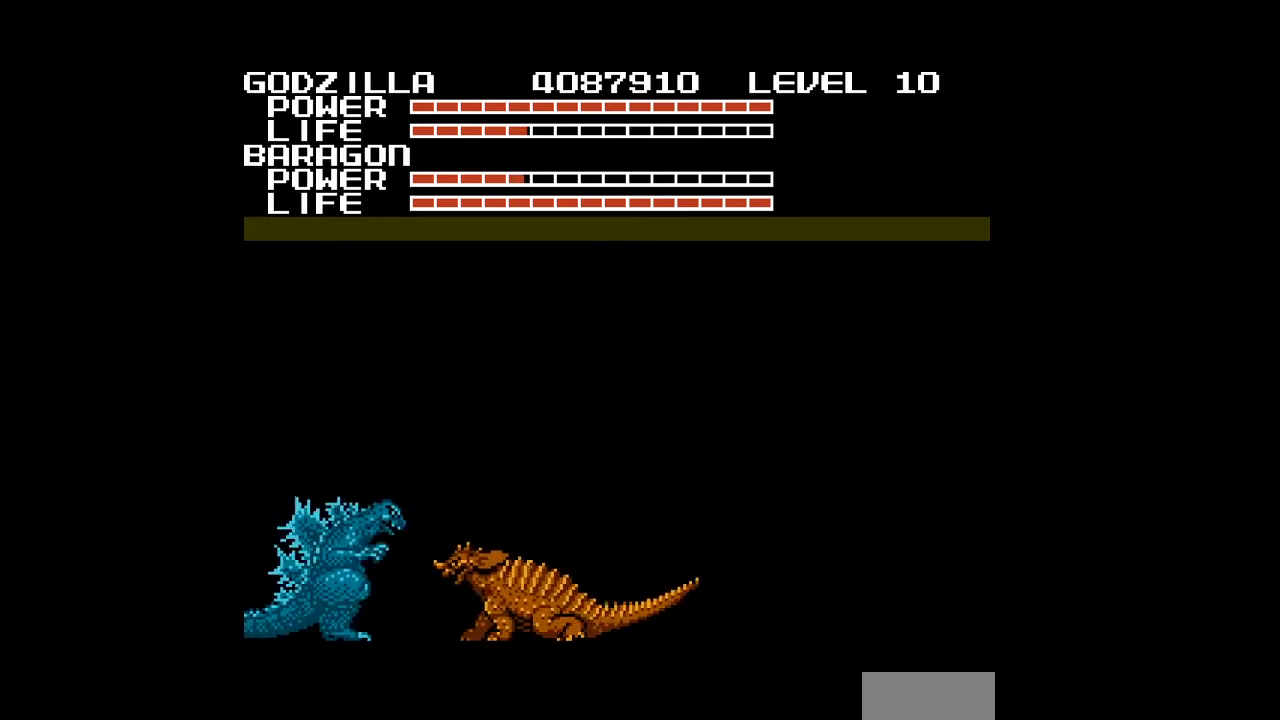
{"buttons": ["DPAD_DOWN", "DPAD_RIGHT"], "events": [[33, "B", "up"], [67, "B", "down"], [100, "B", "up"], [100, "DPAD_LEFT", "up"], [100, "DPAD_RIGHT", "down"], [133, "B", "down"], [167, "B", "up"], [200, "B", "down"], [233, "B", "up"], [267, "B", "down"], [300, "B", "up"], [333, "B", "down"], [367, "B", "up"], [400, "B", "down"], [433, "B", "up"], [467, "B", "down"], [500, "B", "up"]]}
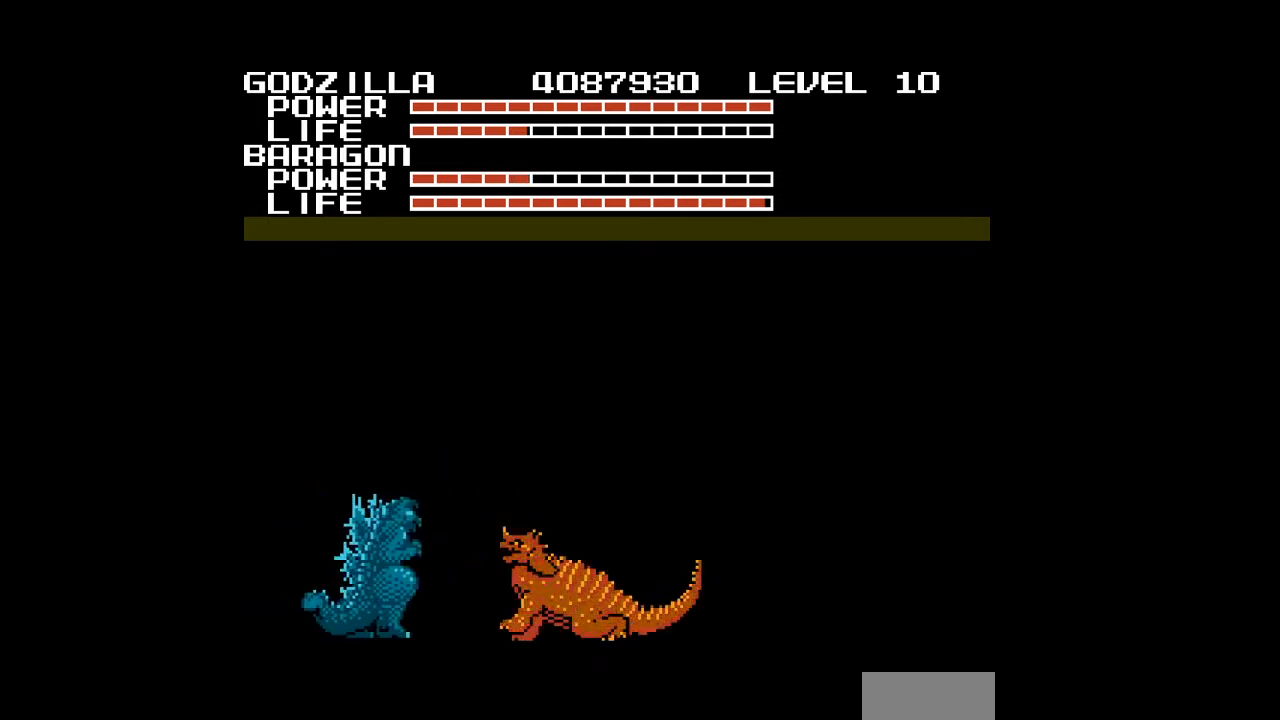
{"buttons": ["B", "DPAD_DOWN"], "events": [[33, "B", "down"], [67, "B", "up"], [67, "DPAD_RIGHT", "up"], [100, "B", "down"], [133, "B", "up"], [167, "B", "down"], [200, "B", "up"], [233, "B", "down"], [267, "B", "up"], [267, "DPAD_LEFT", "down"], [300, "B", "down"], [333, "B", "up"], [367, "B", "down"], [400, "B", "up"], [433, "B", "down"], [433, "DPAD_LEFT", "up"], [467, "B", "up"], [500, "B", "down"]]}
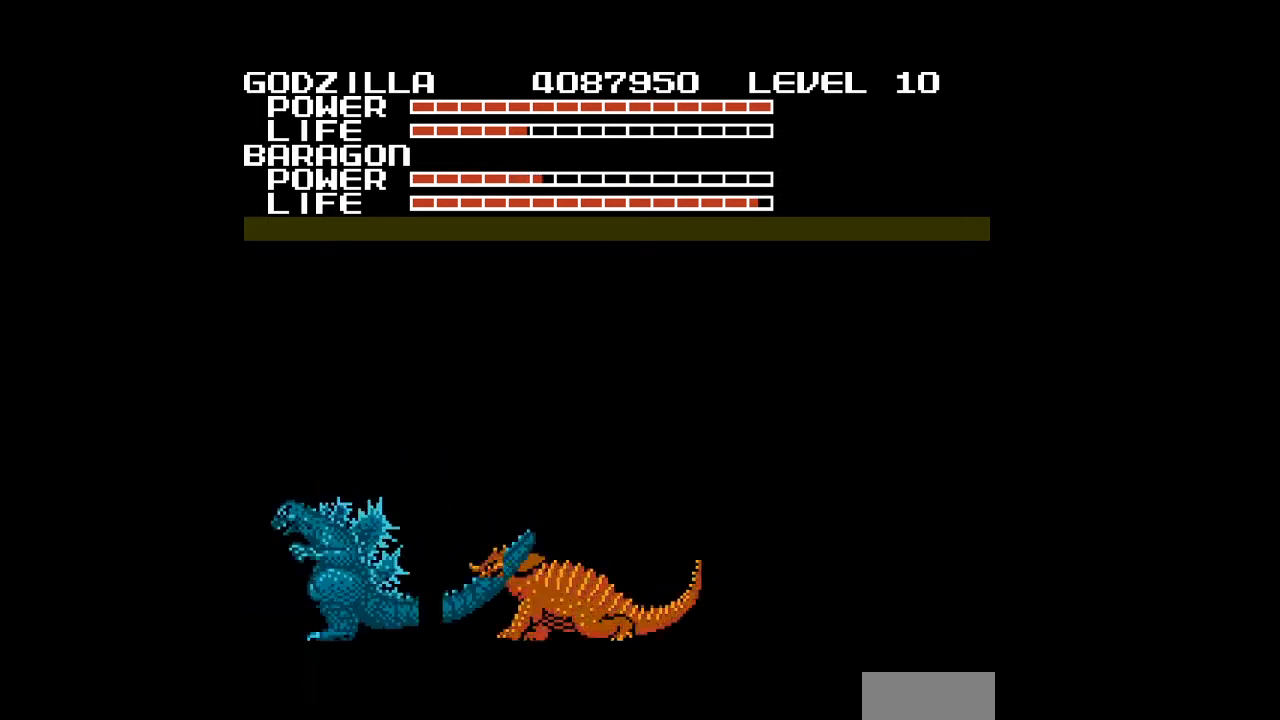
{"buttons": ["DPAD_DOWN"], "events": [[33, "B", "up"], [33, "DPAD_RIGHT", "down"], [67, "B", "down"], [100, "B", "up"], [100, "DPAD_RIGHT", "up"], [133, "B", "down"], [167, "B", "up"], [200, "B", "down"], [233, "B", "up"], [267, "B", "down"], [300, "B", "up"], [333, "B", "down"], [367, "B", "up"], [400, "B", "down"], [433, "B", "up"], [467, "B", "down"], [500, "B", "up"]]}
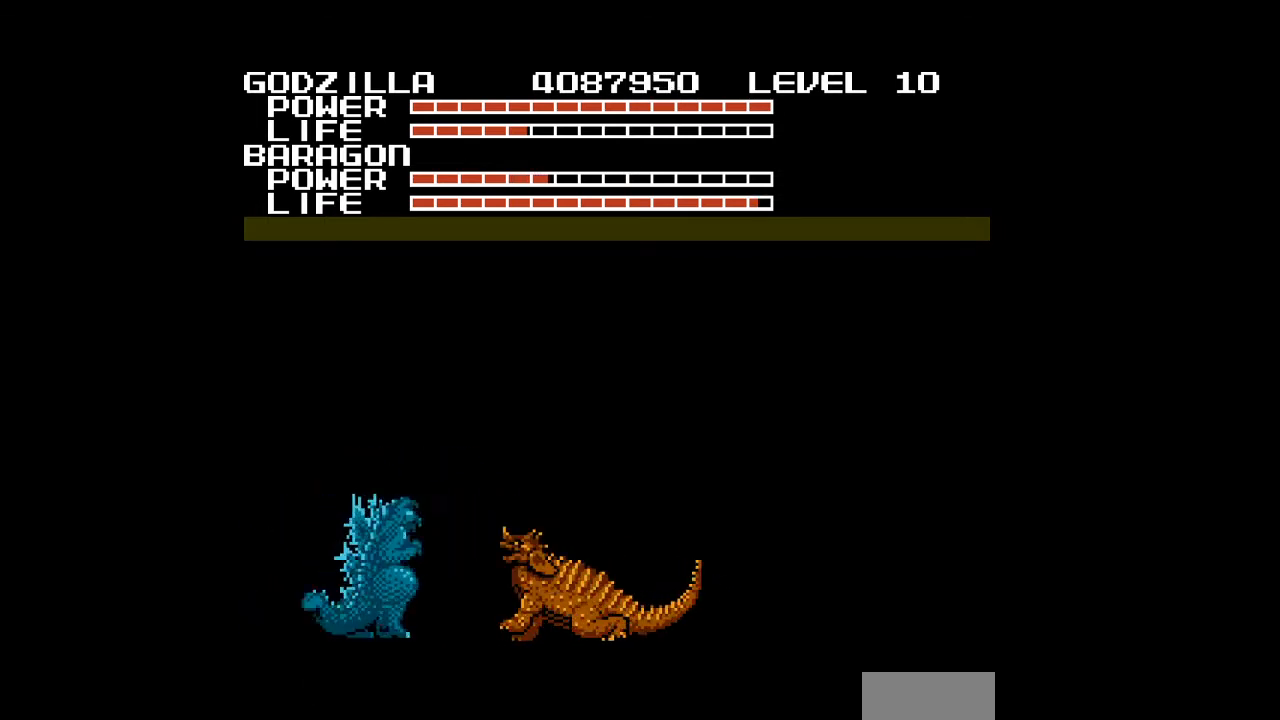
{"buttons": ["B", "DPAD_DOWN"], "events": [[33, "B", "down"], [67, "B", "up"], [100, "B", "down"], [133, "B", "up"], [167, "B", "down"], [200, "B", "up"], [233, "B", "down"], [267, "B", "up"], [300, "B", "down"], [333, "B", "up"], [367, "B", "down"], [400, "B", "up"], [433, "B", "down"], [467, "B", "up"], [500, "B", "down"]]}
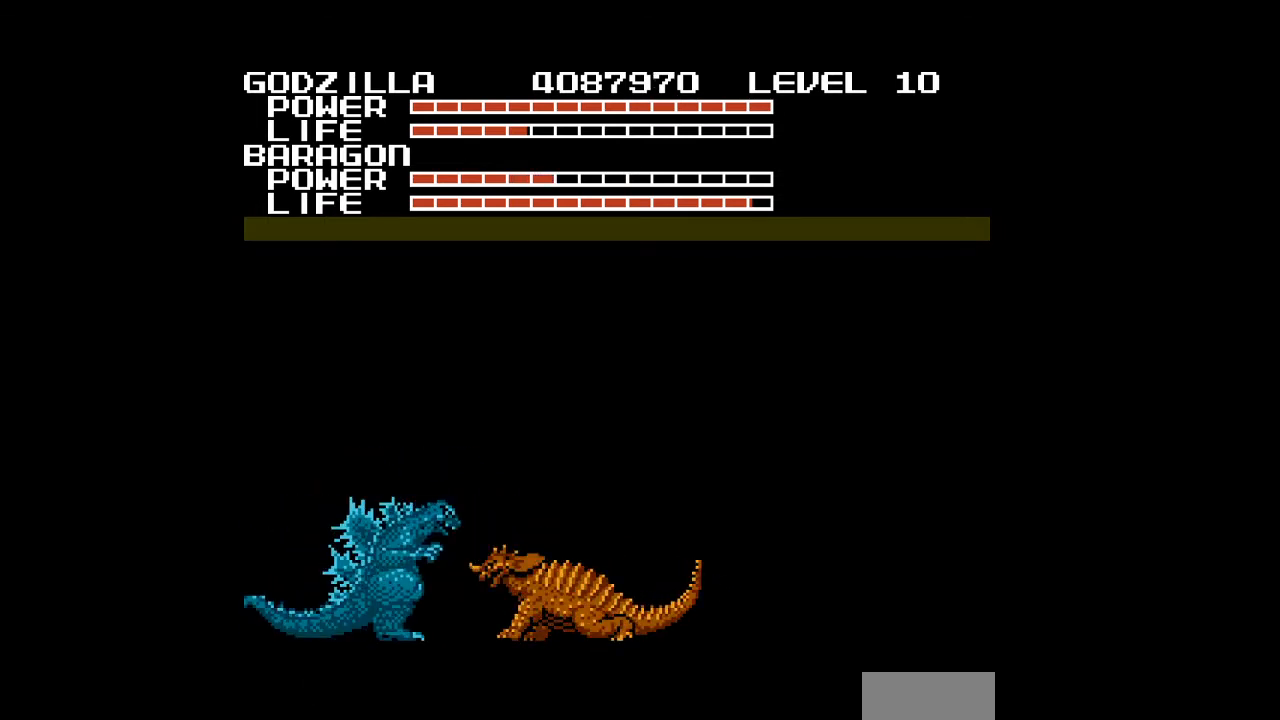
{"buttons": ["DPAD_DOWN"], "events": [[33, "B", "up"], [67, "B", "down"], [100, "B", "up"], [133, "B", "down"], [167, "B", "up"], [200, "B", "down"], [233, "B", "up"], [267, "B", "down"], [300, "B", "up"], [333, "B", "down"], [367, "B", "up"], [400, "B", "down"], [433, "B", "up"], [467, "B", "down"], [500, "B", "up"]]}